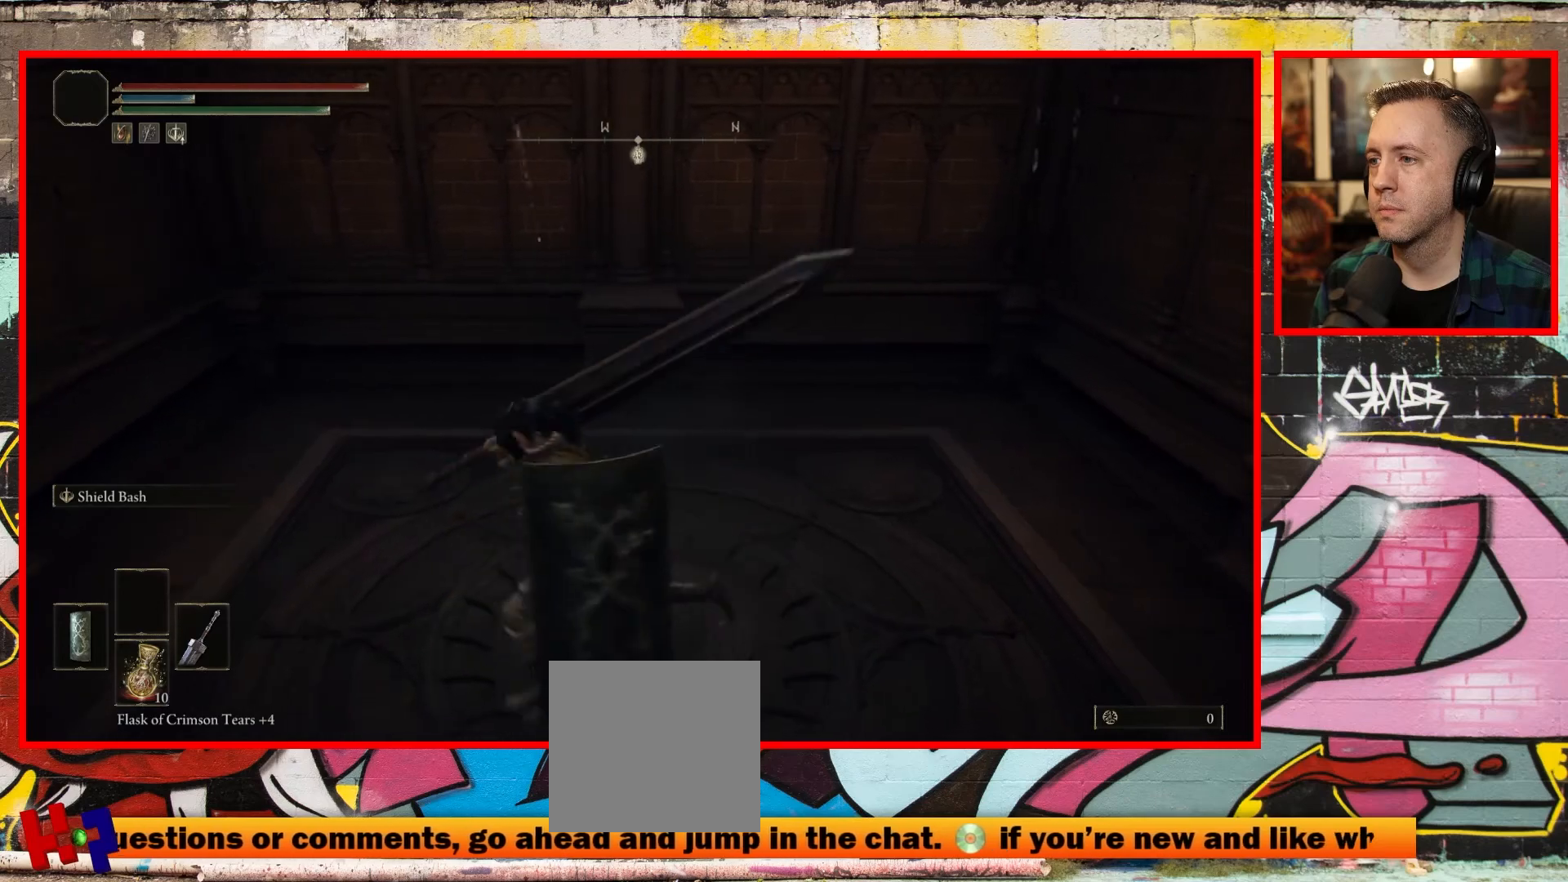
Gameplay with a controller (Xbox layout); each line is a JSON object with the inputs held at the frame after it. "events" lists button and stick changes between this image and that frame as [ms after this image, input, new state], when the widget could be followed in between.
{"buttons": [], "left_stick": "up-left", "right_stick": "center", "events": [[83, "left_stick", "up-right"], [183, "left_stick", "down-right"], [317, "left_stick", "down-left"], [417, "left_stick", "up-left"]]}
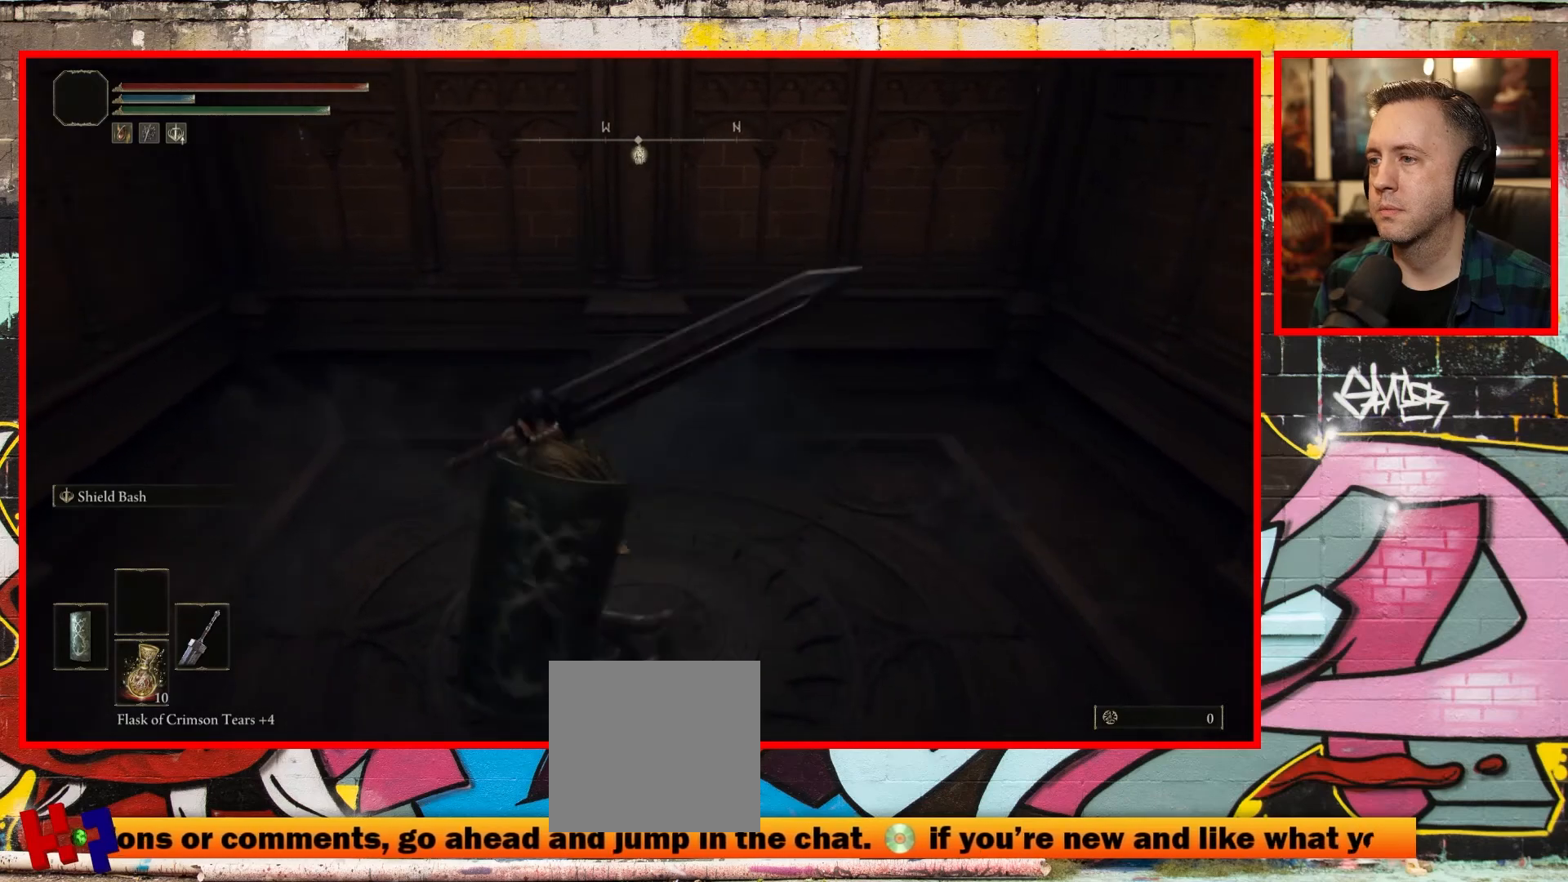
{"buttons": [], "left_stick": "up-left", "right_stick": "center", "events": [[83, "left_stick", "up-right"], [183, "left_stick", "down-right"], [283, "left_stick", "down-left"], [400, "left_stick", "up-left"]]}
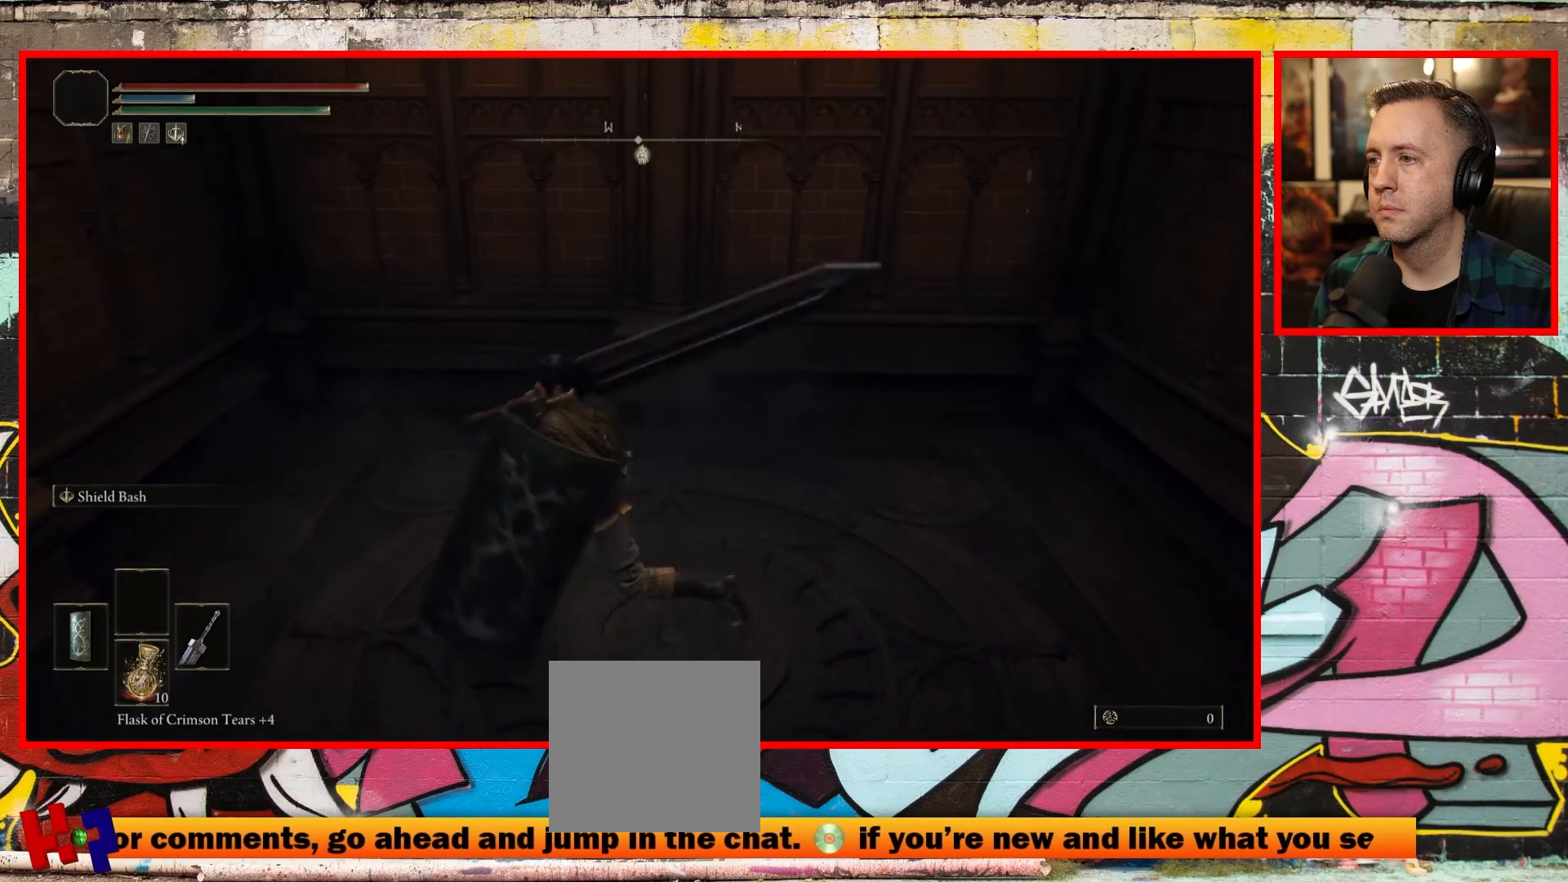
{"buttons": [], "left_stick": "up-right", "right_stick": "center", "events": [[17, "left_stick", "up-right"], [133, "left_stick", "down-right"], [250, "left_stick", "down-left"], [367, "left_stick", "up-left"], [483, "left_stick", "up-right"]]}
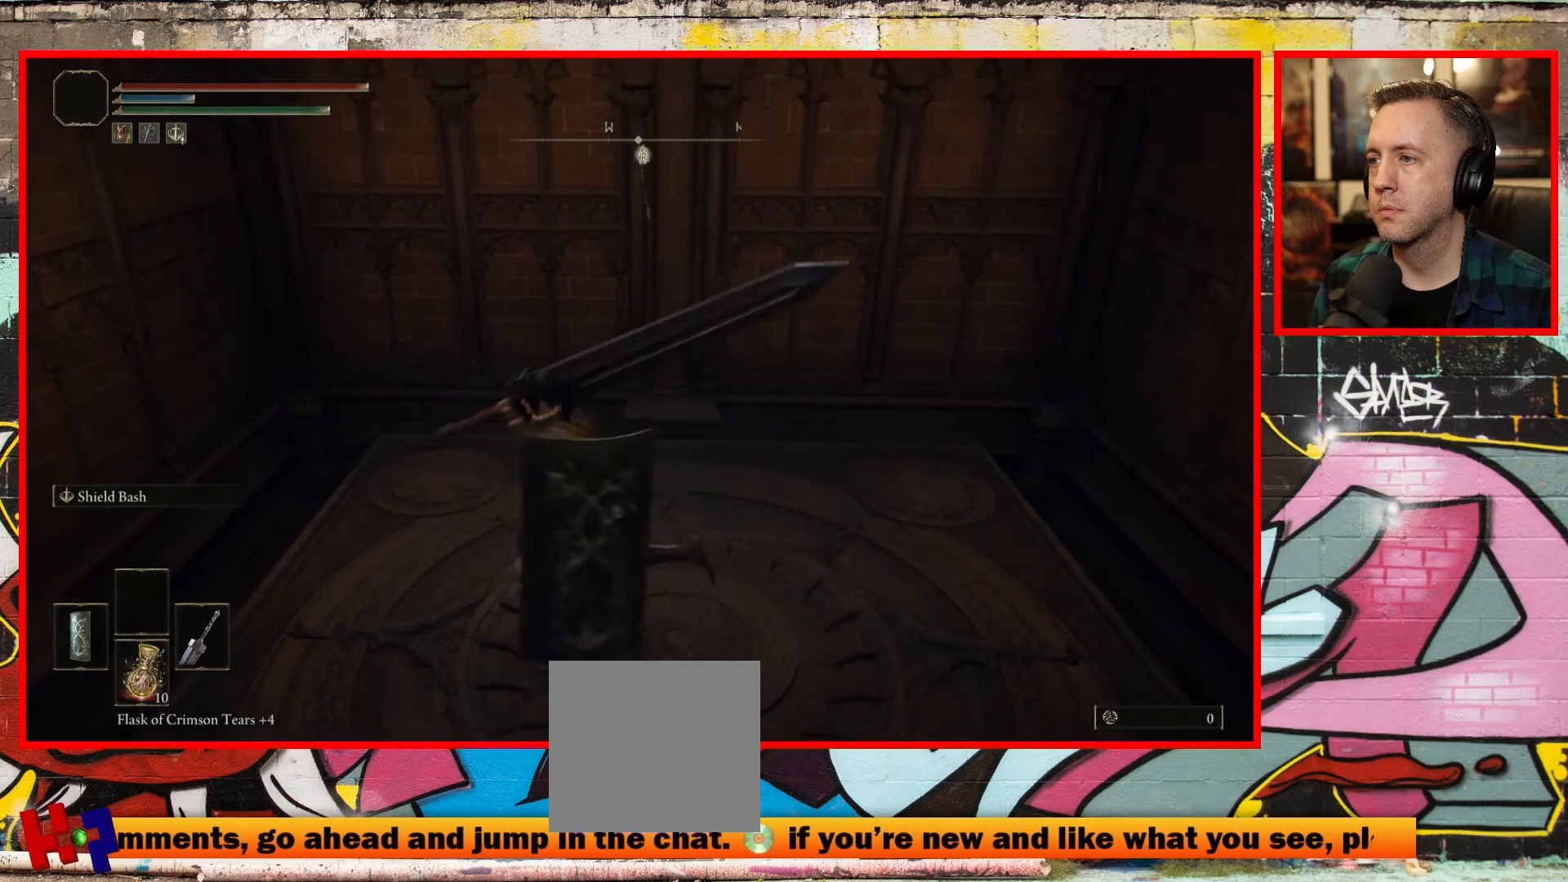
{"buttons": [], "left_stick": "center", "right_stick": "center", "events": [[50, "left_stick", "right"], [150, "left_stick", "center"], [183, "right_stick", "right"], [417, "right_stick", "center"]]}